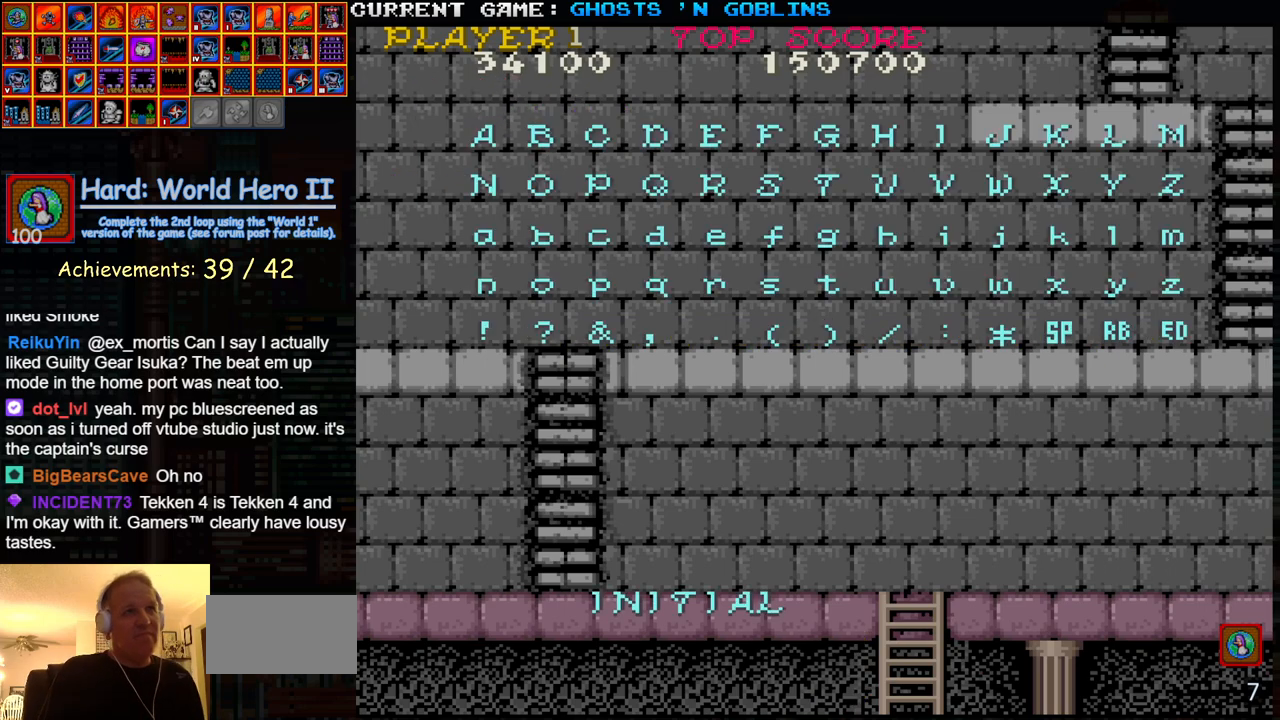
Gameplay with a controller (arcade stick); each line is a JSON object with the inputs held at the frame after it. "events" lists button and stick changes between this image and that frame as [ms after this image, input, new state], when the widget could be followed in between. Not read: L3 R3.
{"buttons": [], "left_stick": "center", "events": [[417, "left_stick", "down"], [500, "left_stick", "center"]]}
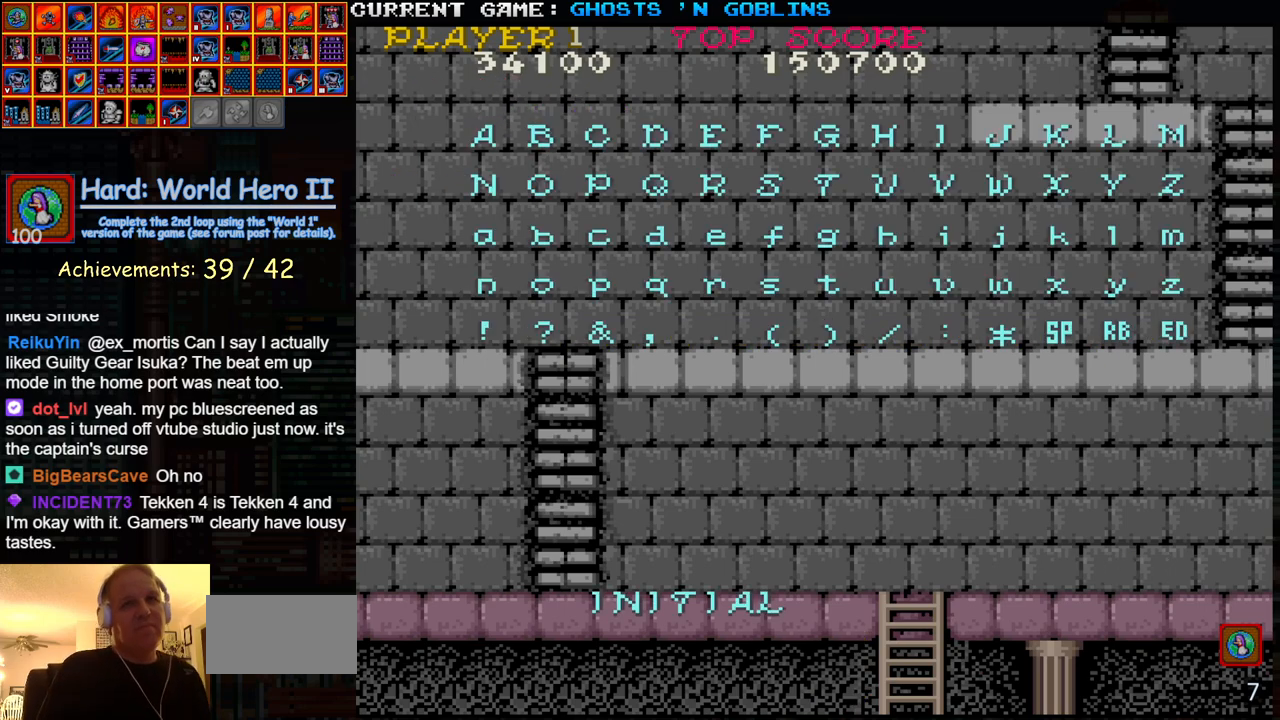
{"buttons": [], "left_stick": "center", "events": [[183, "left_stick", "up"], [317, "left_stick", "center"], [400, "SQUARE", "down"], [483, "SQUARE", "up"]]}
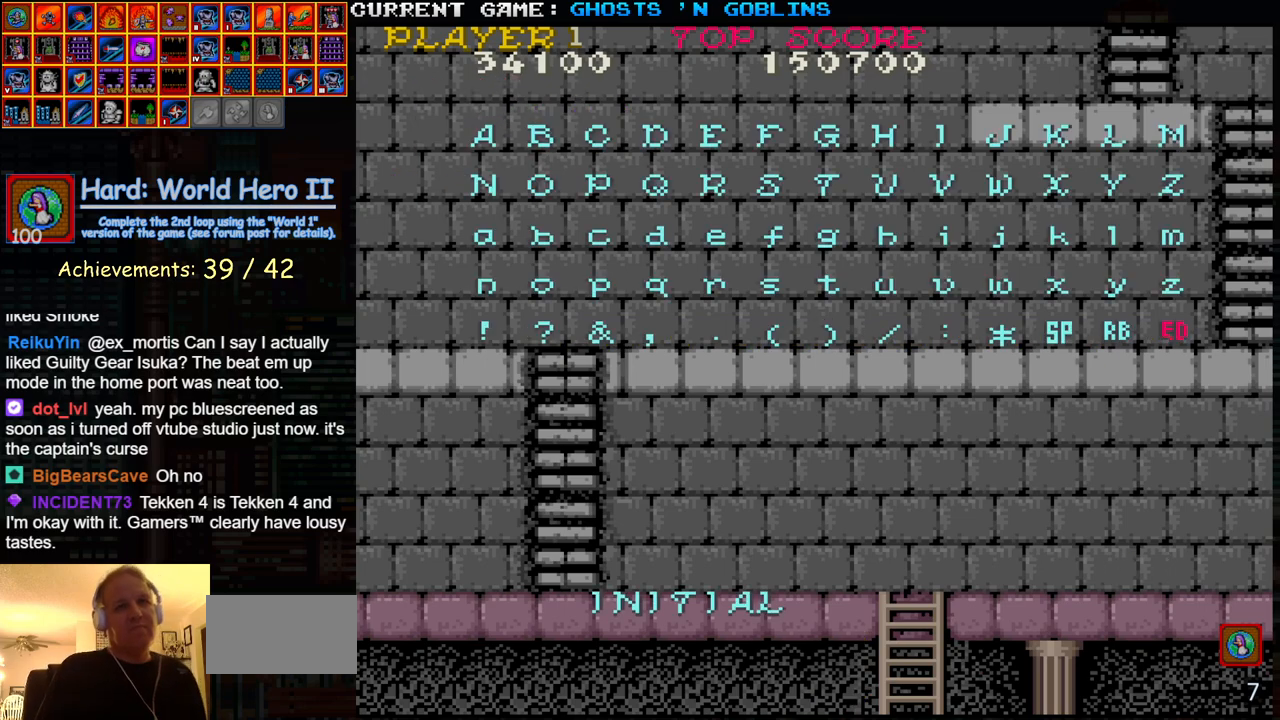
{"buttons": [], "left_stick": "center", "events": []}
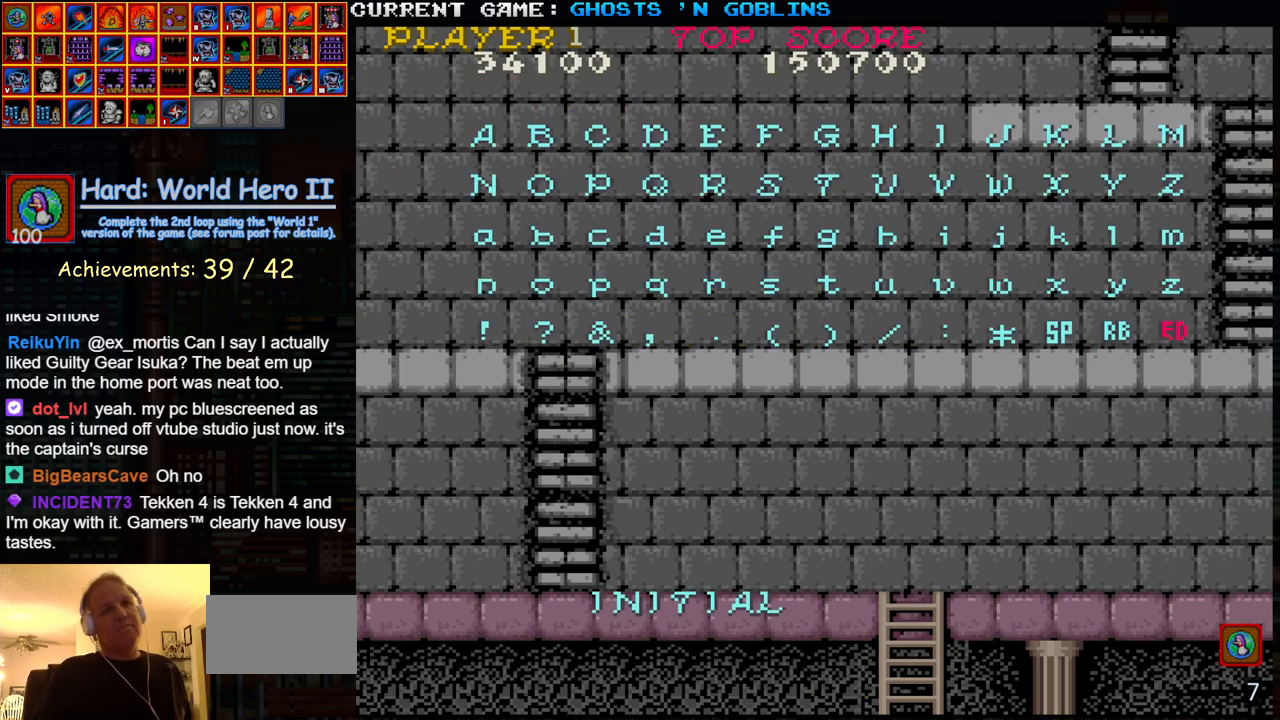
{"buttons": [], "left_stick": "center", "events": []}
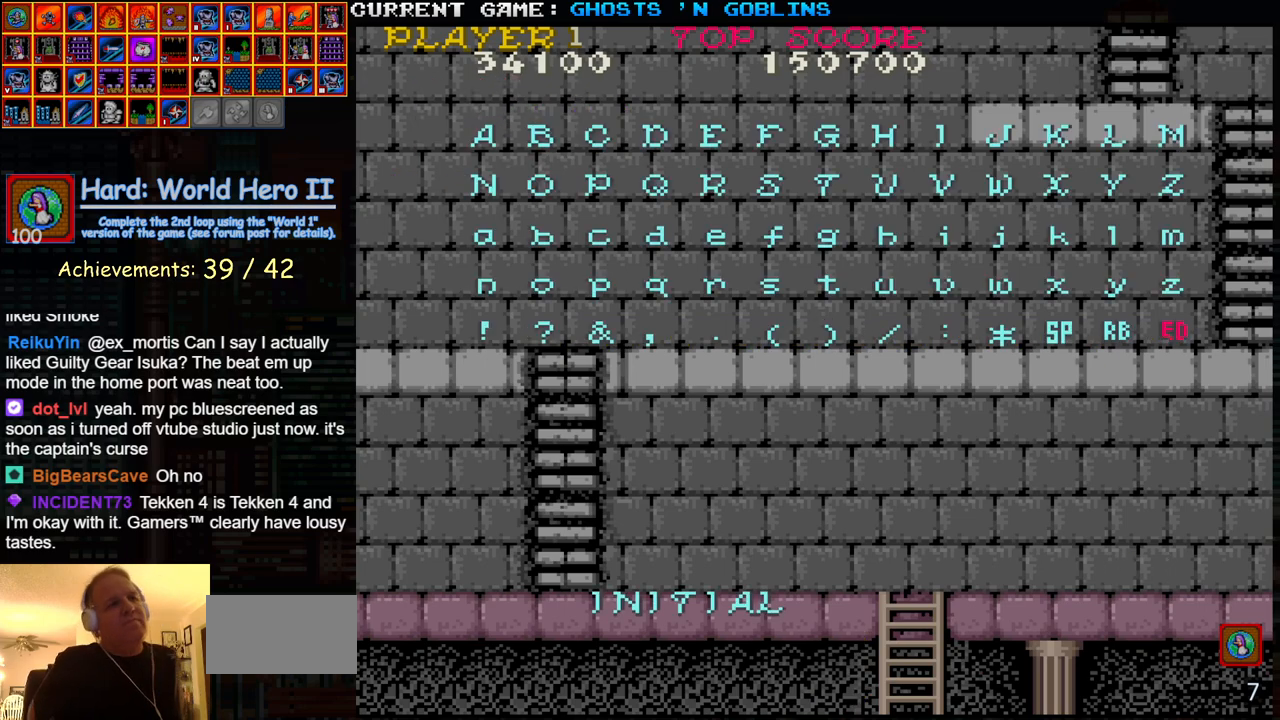
{"buttons": [], "left_stick": "center", "events": []}
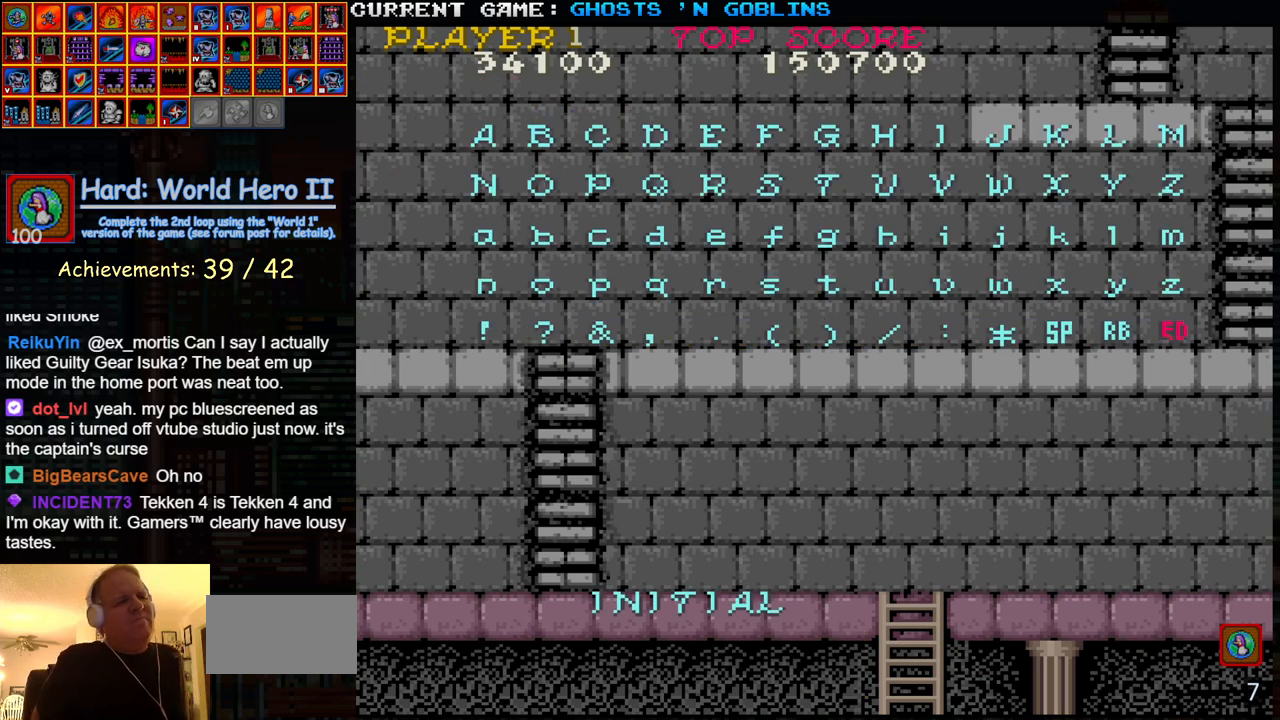
{"buttons": [], "left_stick": "center", "events": []}
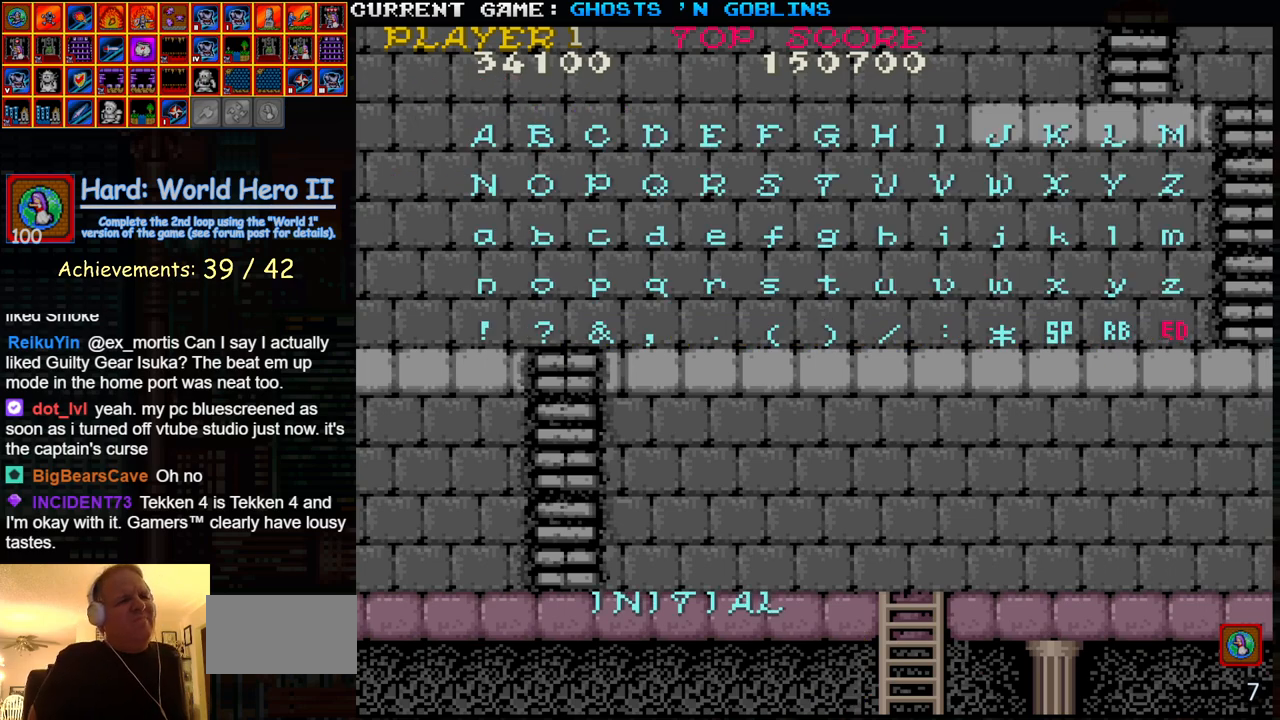
{"buttons": [], "left_stick": "center", "events": []}
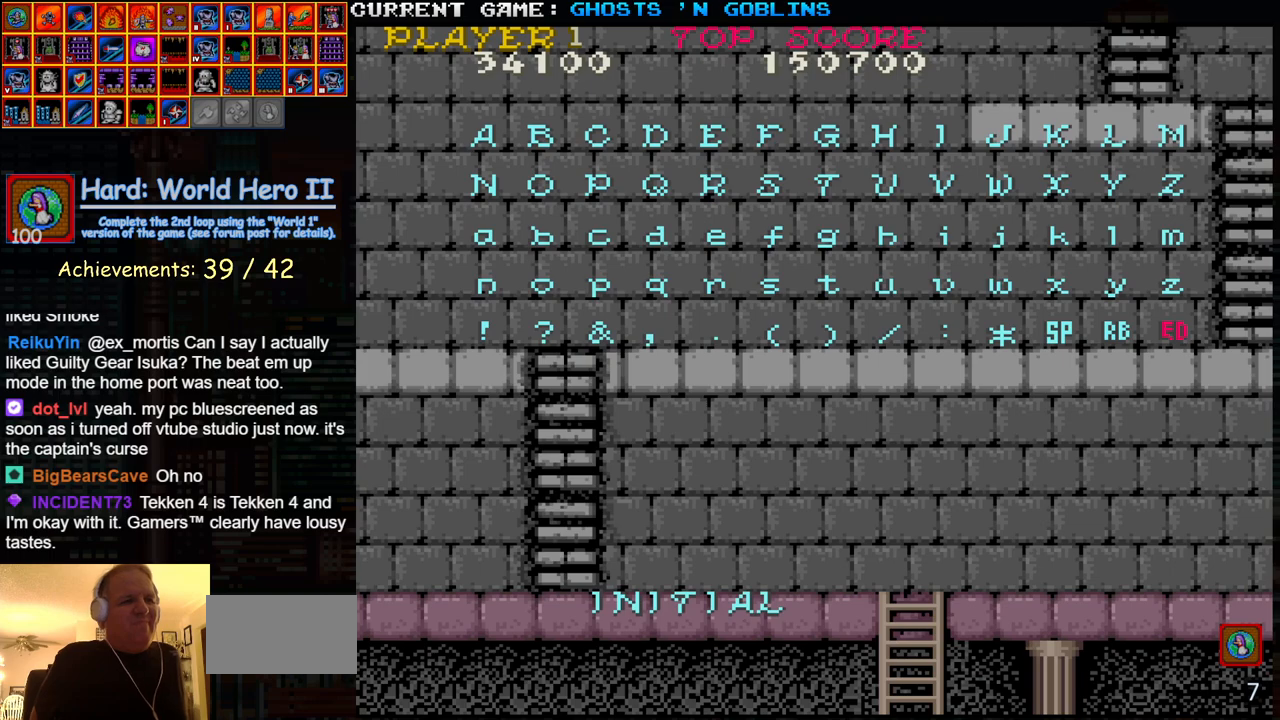
{"buttons": [], "left_stick": "center", "events": []}
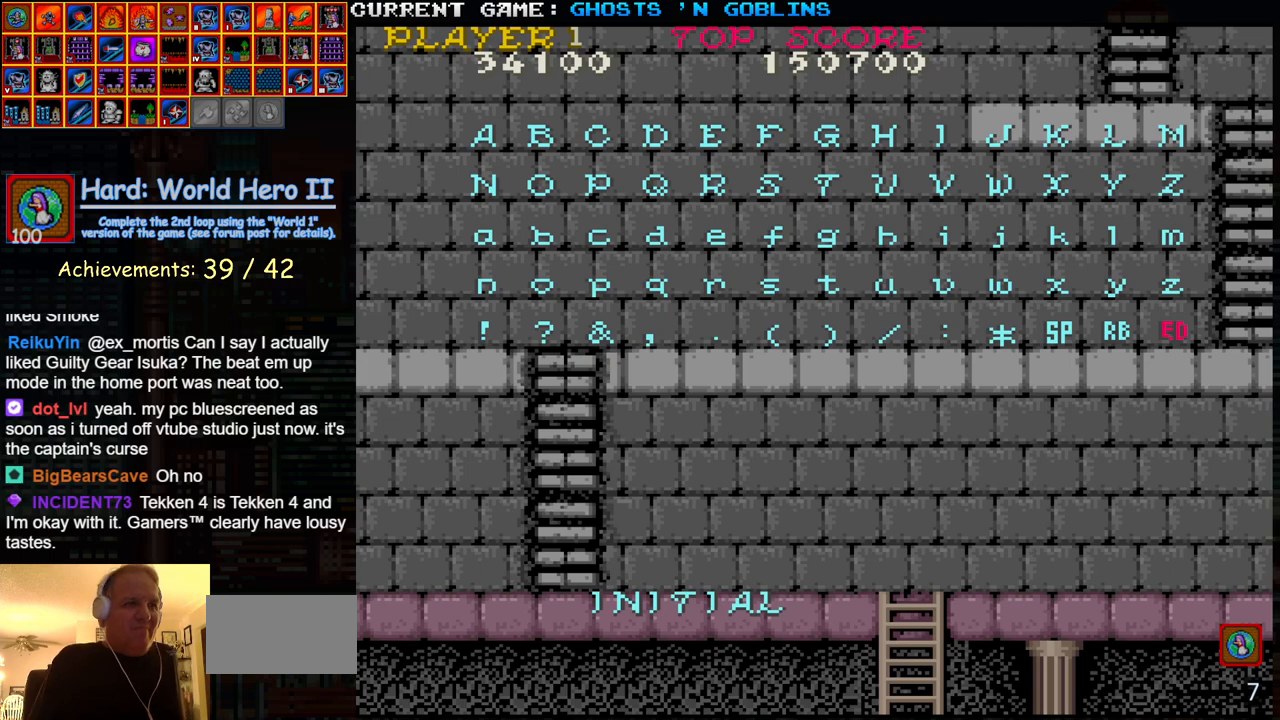
{"buttons": ["START"], "left_stick": "center", "events": [[33, "START", "down"], [117, "START", "up"], [283, "START", "down"]]}
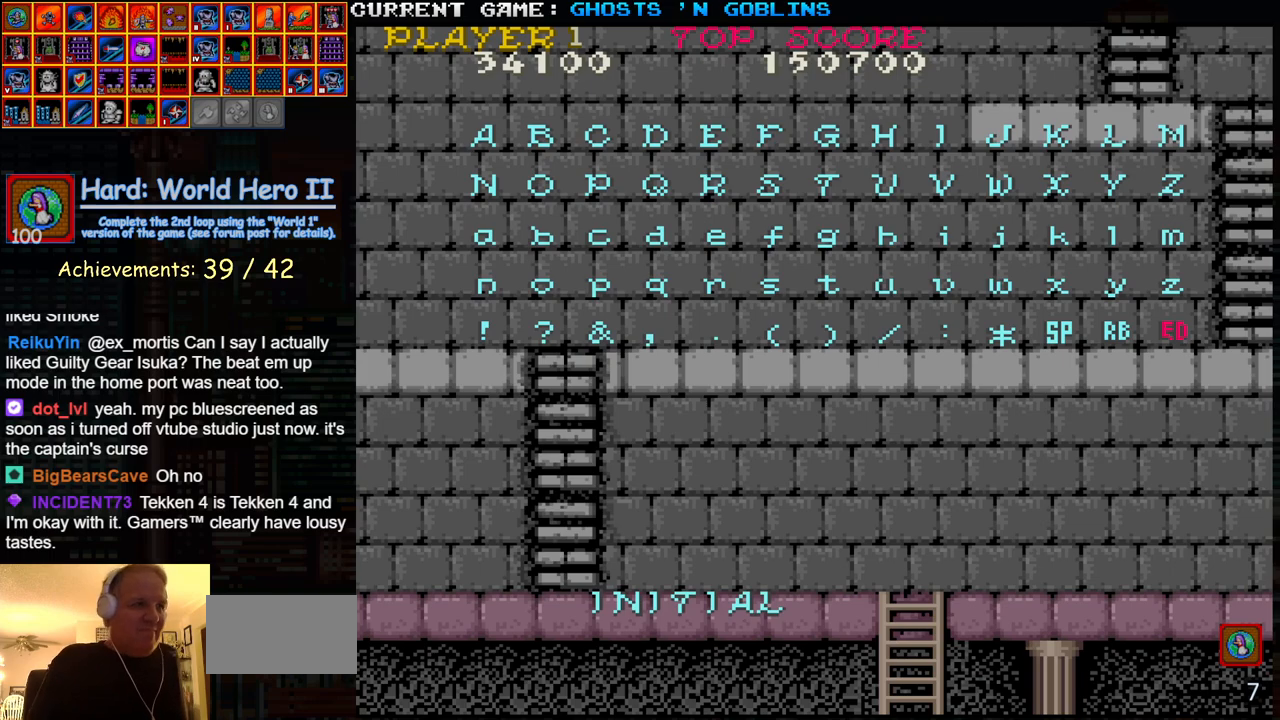
{"buttons": ["START"], "left_stick": "center", "events": []}
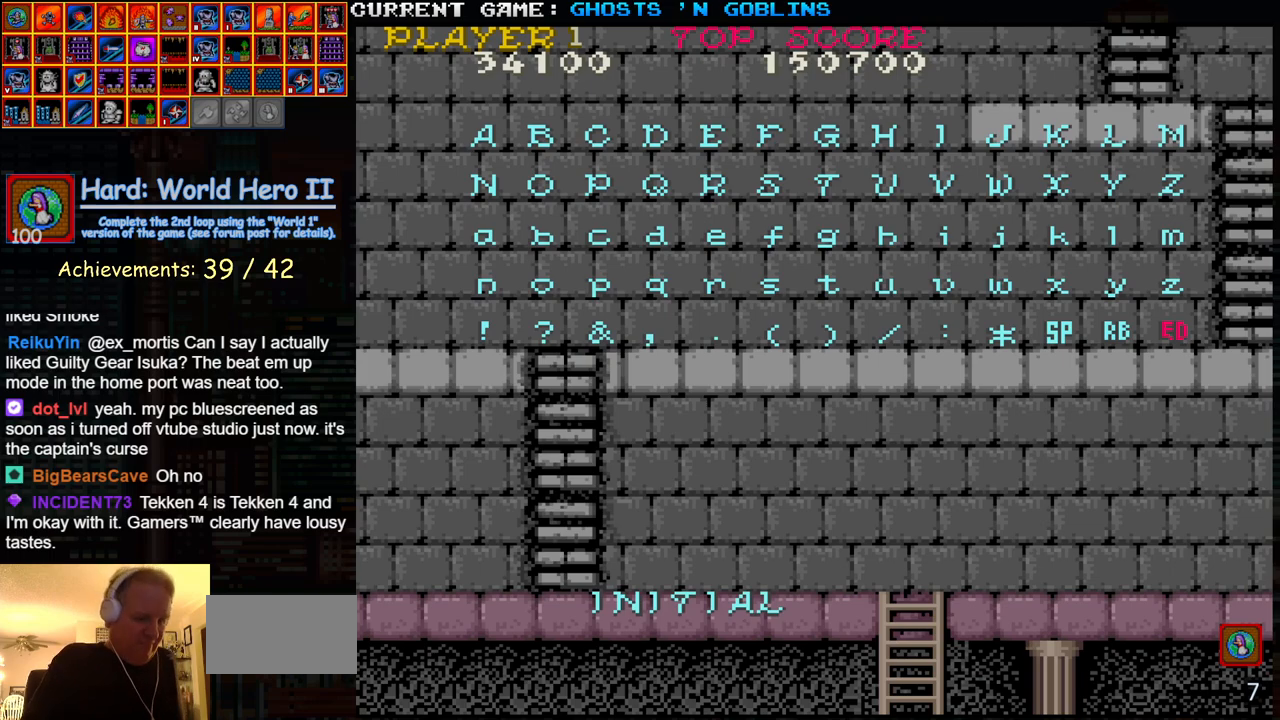
{"buttons": ["START"], "left_stick": "center", "events": []}
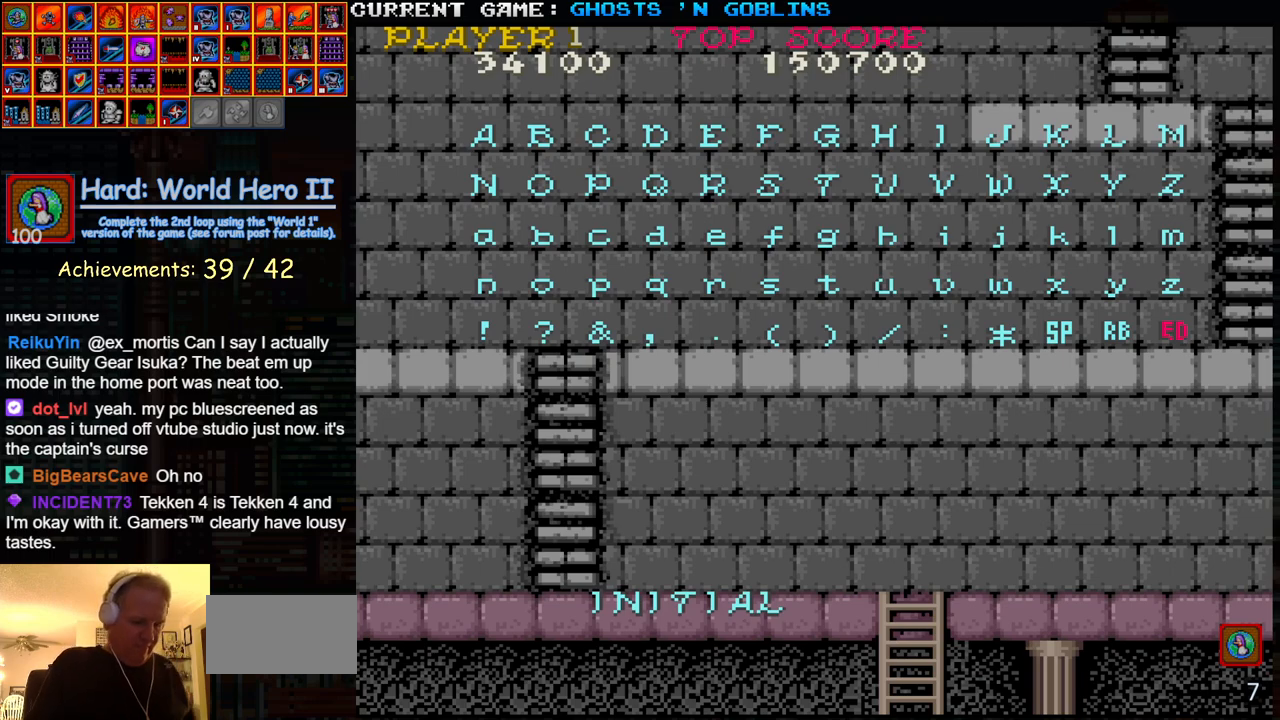
{"buttons": ["SQUARE", "START"], "left_stick": "center", "events": [[133, "SQUARE", "down"]]}
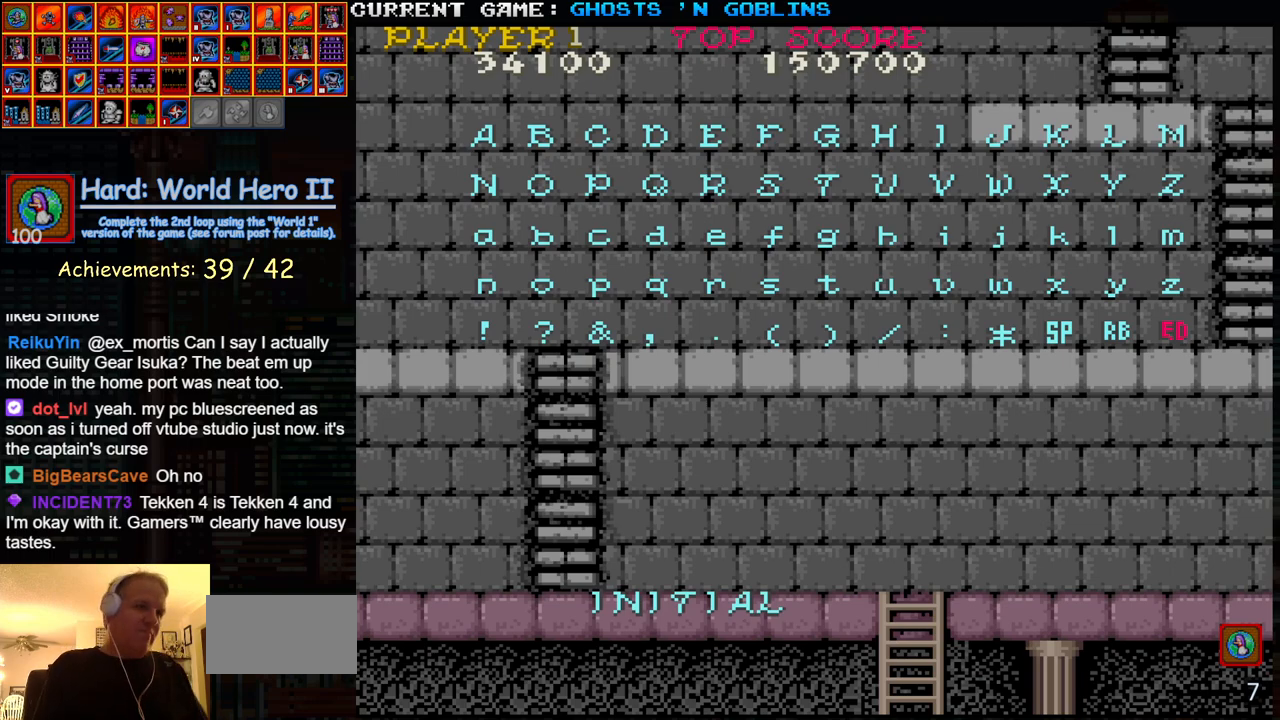
{"buttons": ["SQUARE", "START"], "left_stick": "center", "events": []}
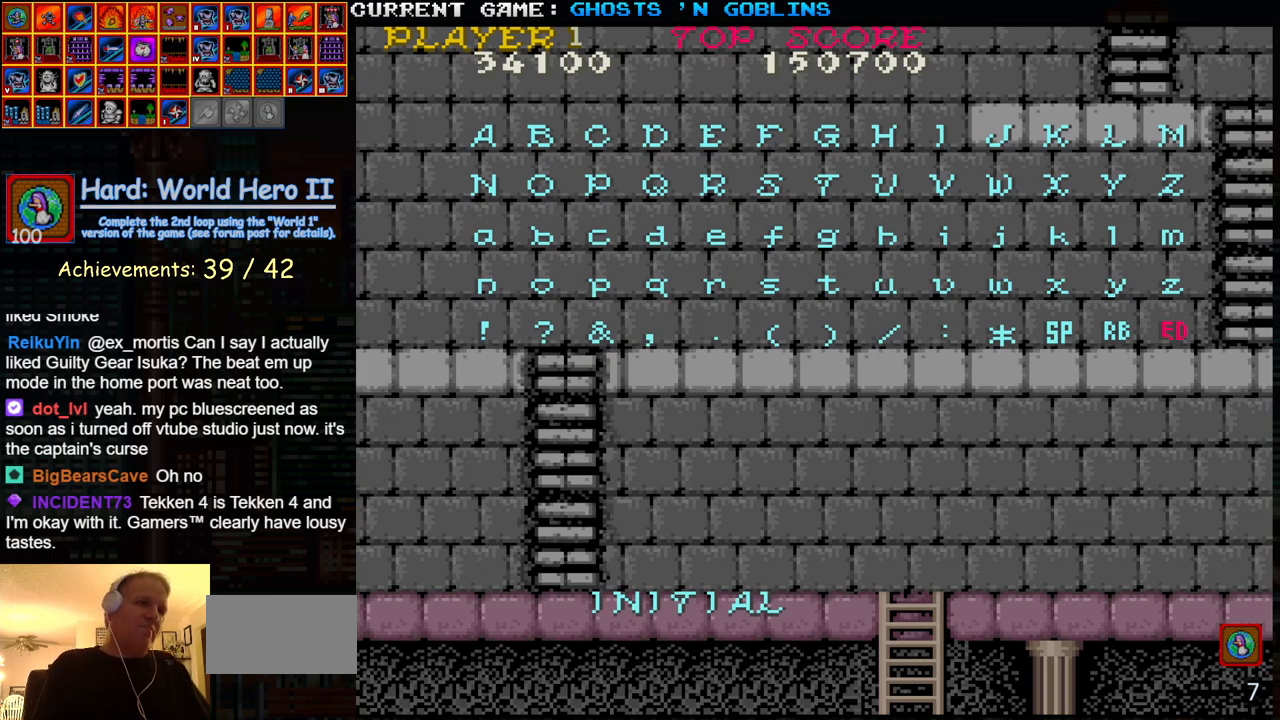
{"buttons": ["SQUARE", "START"], "left_stick": "center", "events": []}
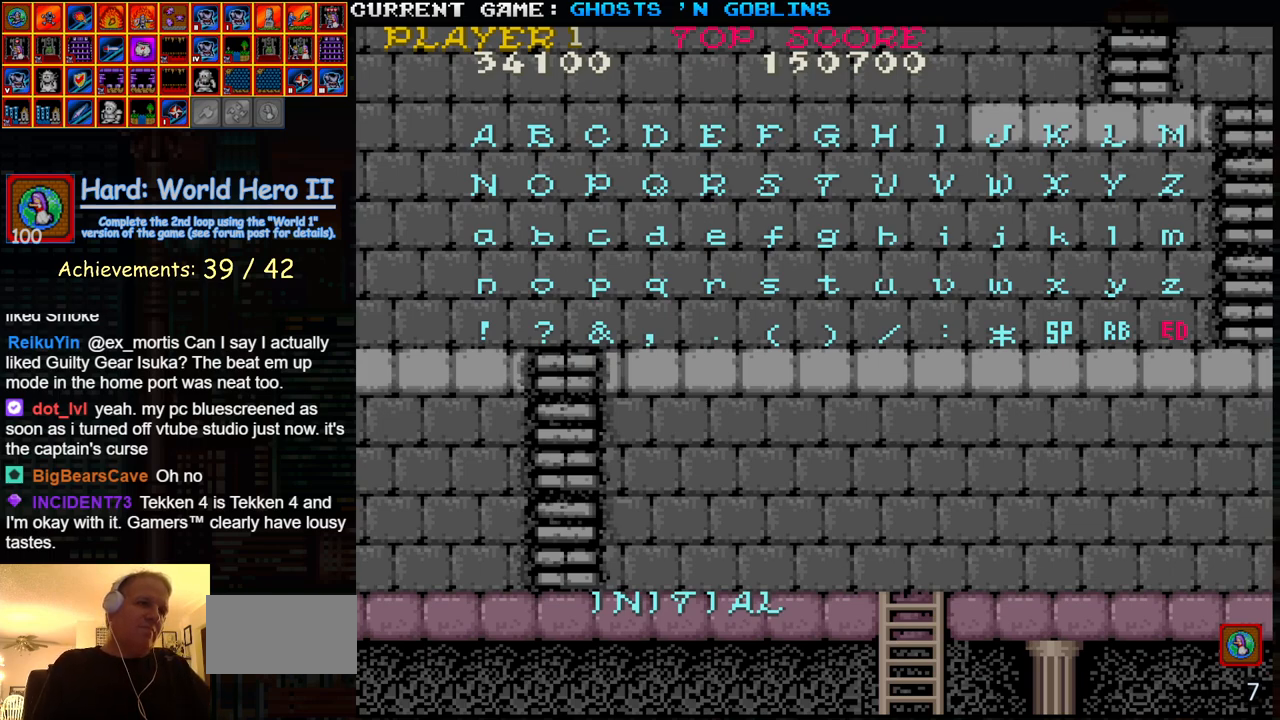
{"buttons": ["SQUARE", "START"], "left_stick": "center", "events": []}
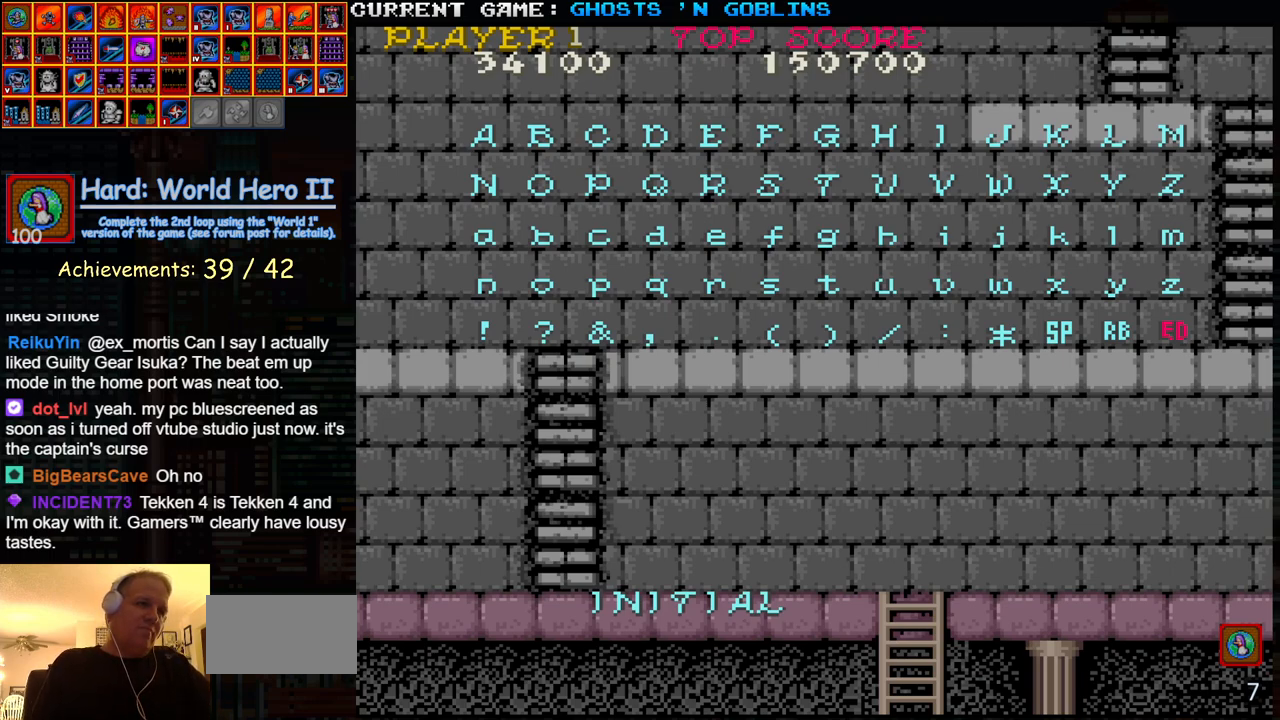
{"buttons": ["SQUARE", "START"], "left_stick": "center", "events": []}
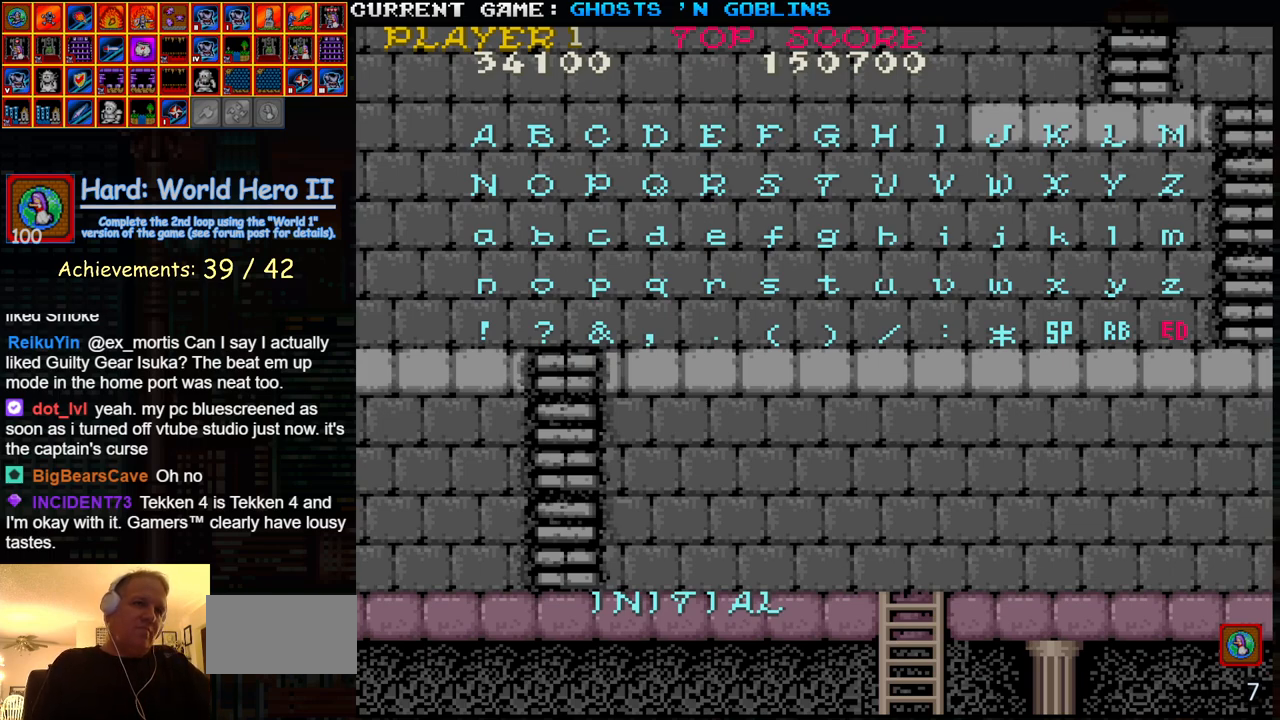
{"buttons": ["SQUARE", "START"], "left_stick": "center", "events": []}
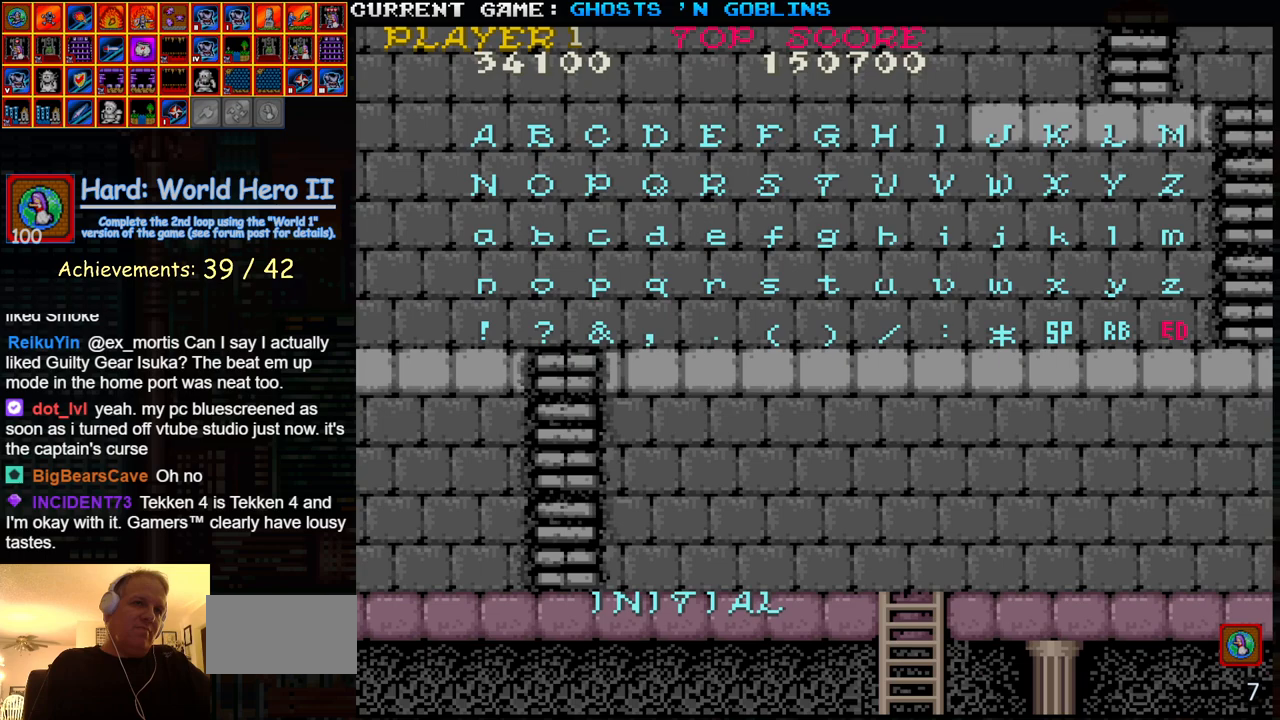
{"buttons": ["SQUARE", "START"], "left_stick": "center", "events": []}
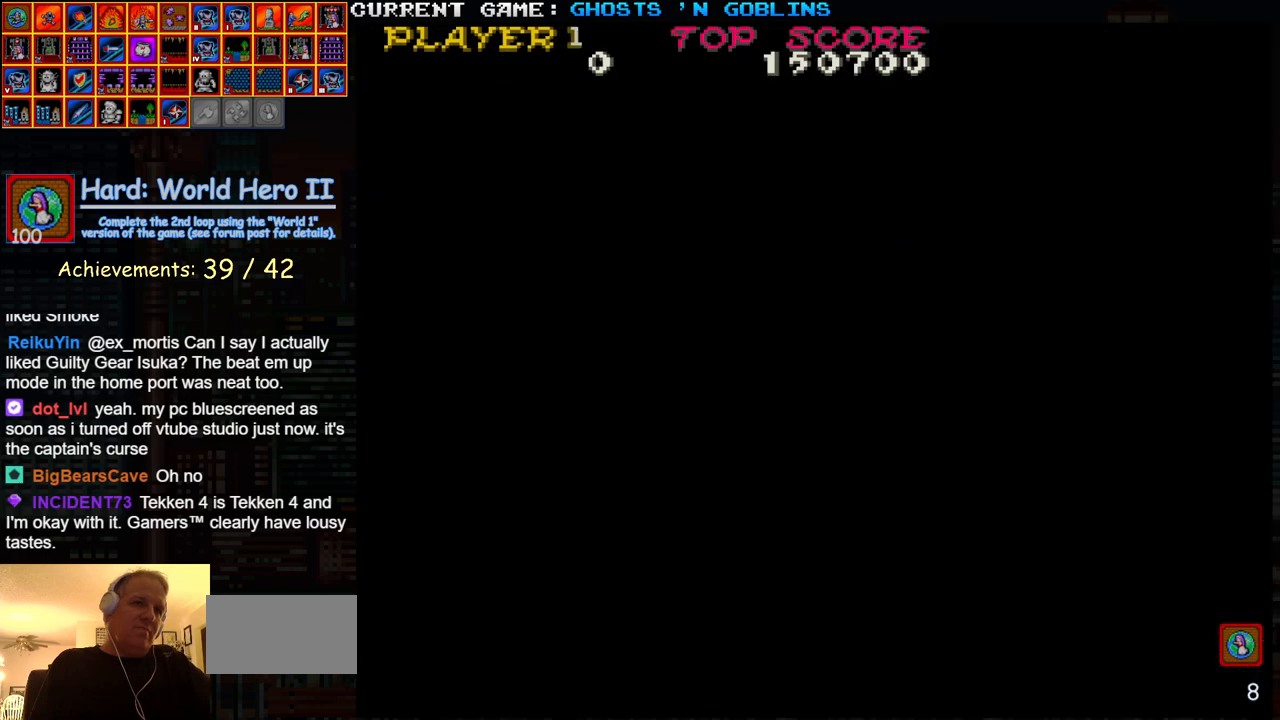
{"buttons": ["SQUARE", "START"], "left_stick": "center", "events": []}
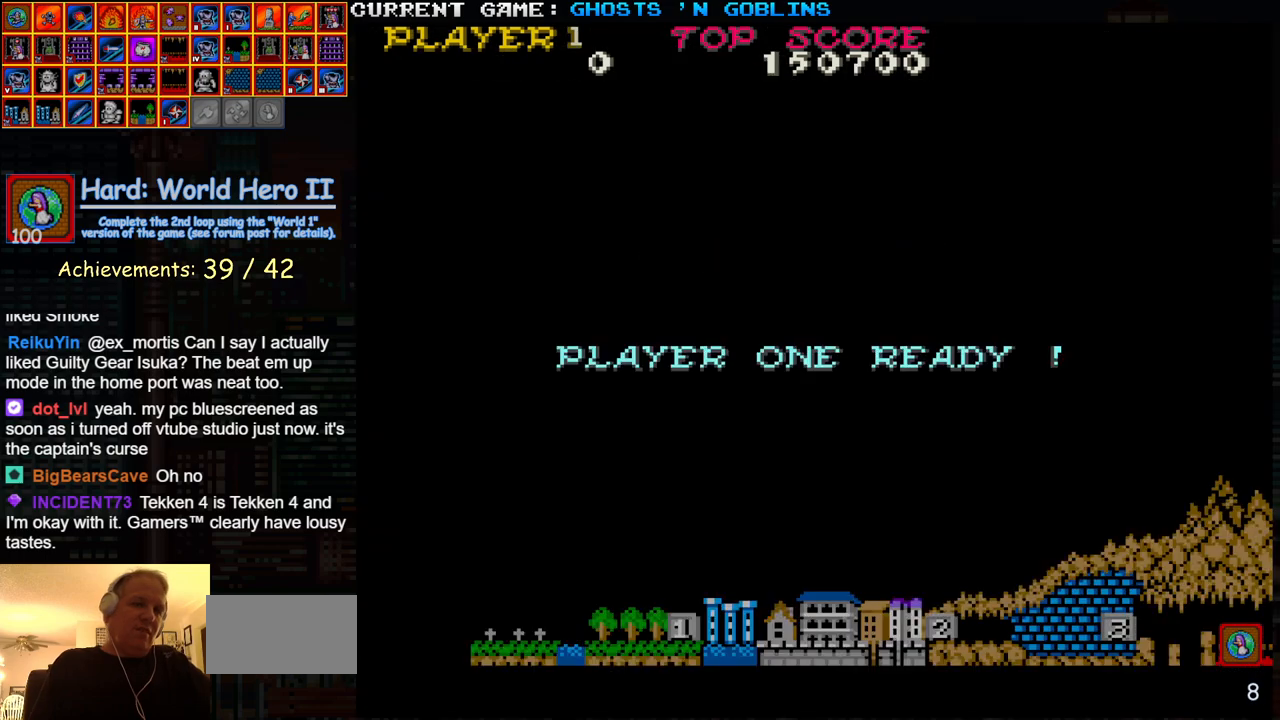
{"buttons": [], "left_stick": "center", "events": [[267, "SQUARE", "up"], [450, "START", "up"]]}
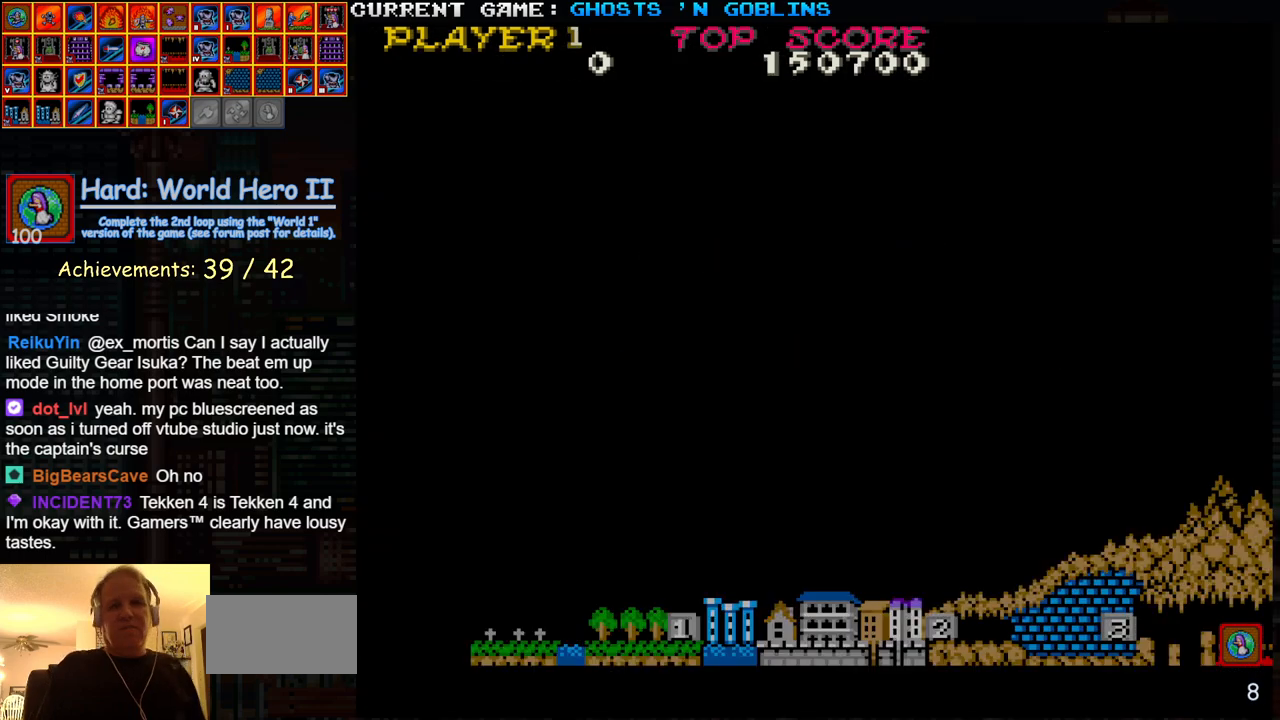
{"buttons": [], "left_stick": "center", "events": []}
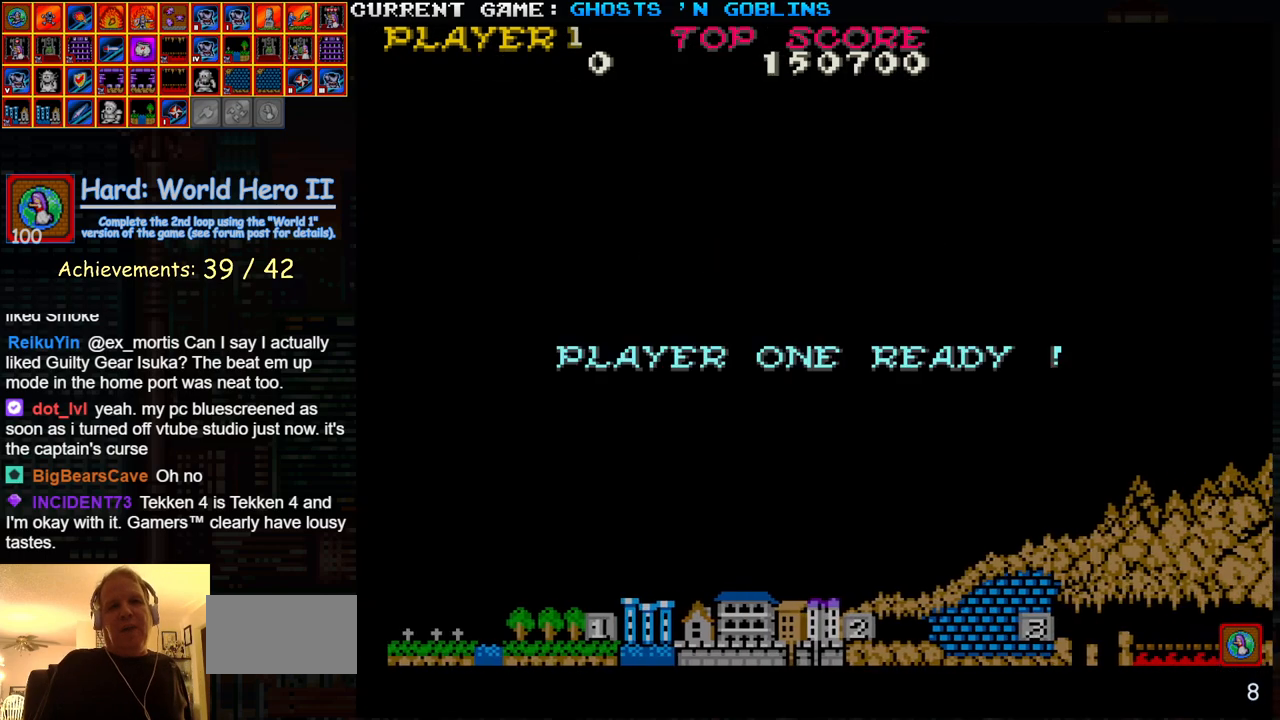
{"buttons": [], "left_stick": "center", "events": []}
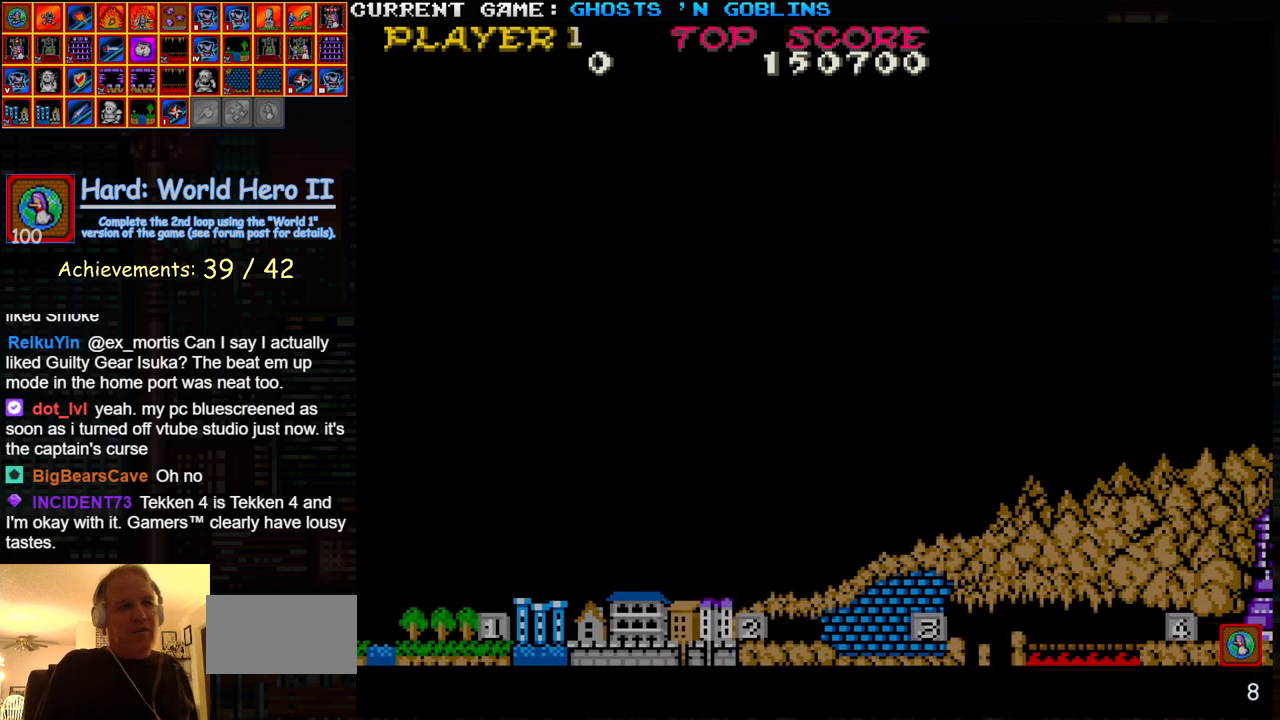
{"buttons": [], "left_stick": "center", "events": []}
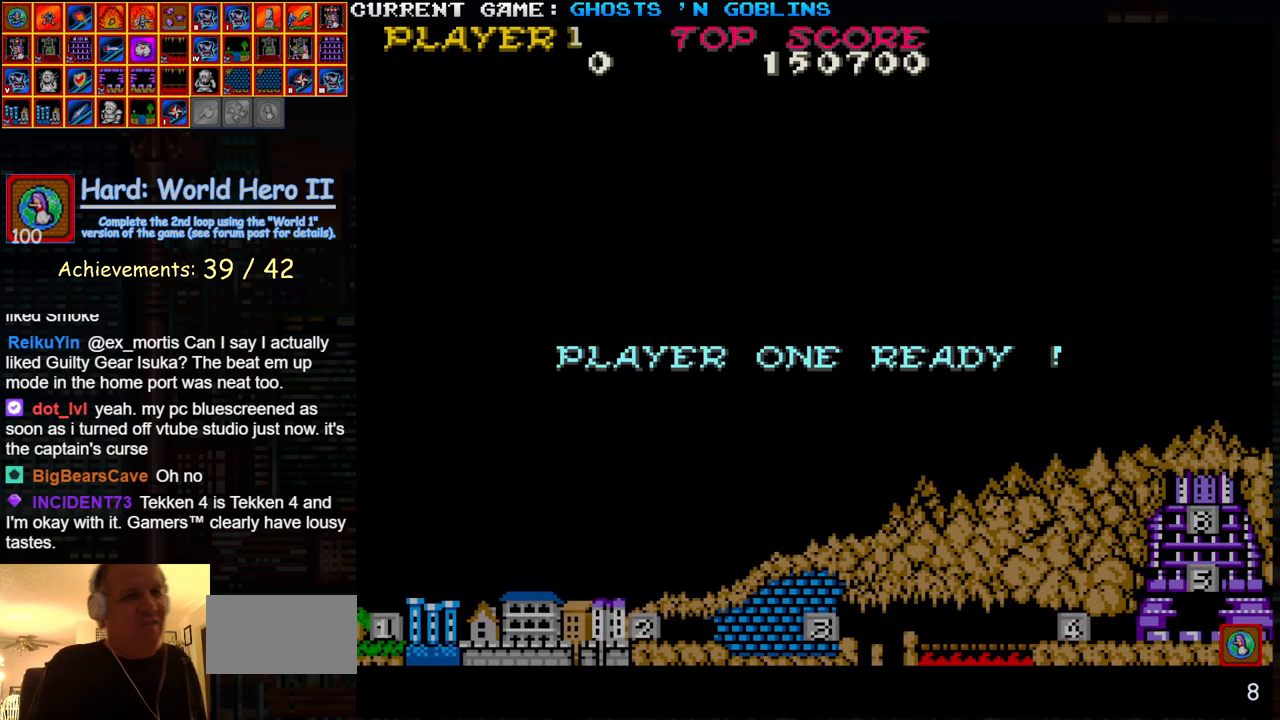
{"buttons": [], "left_stick": "center", "events": []}
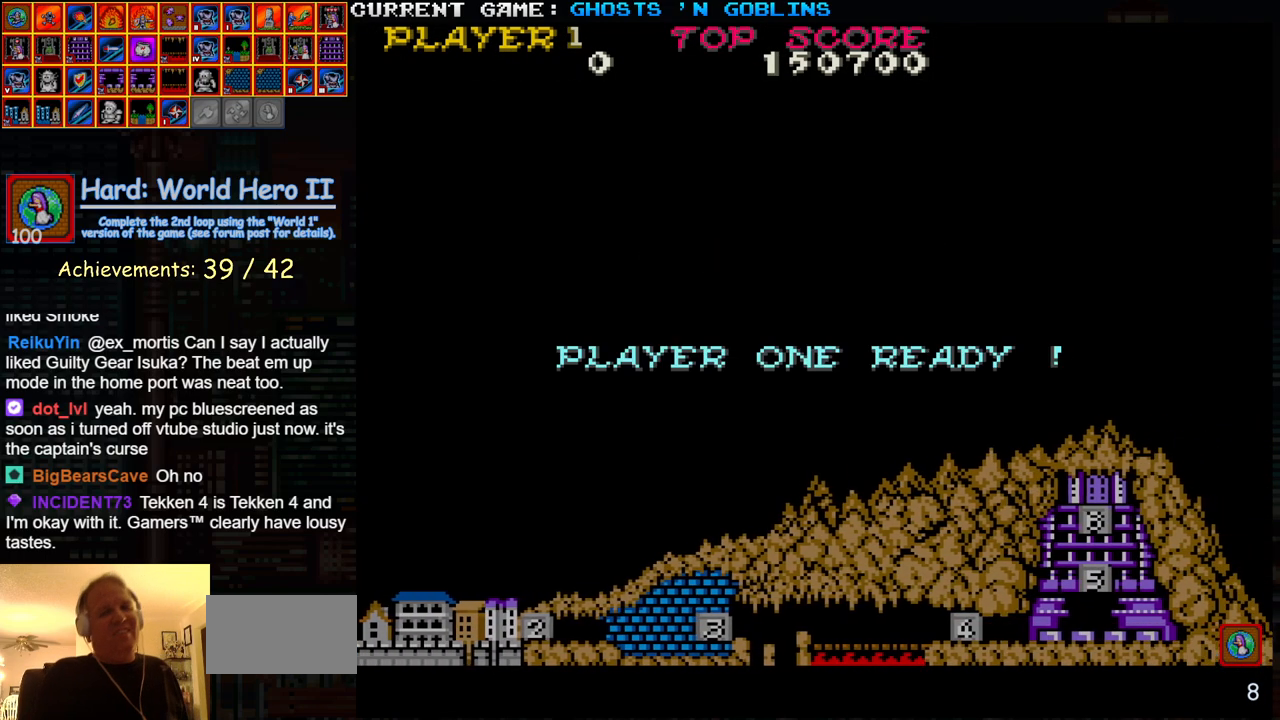
{"buttons": [], "left_stick": "right", "events": [[317, "left_stick", "right"]]}
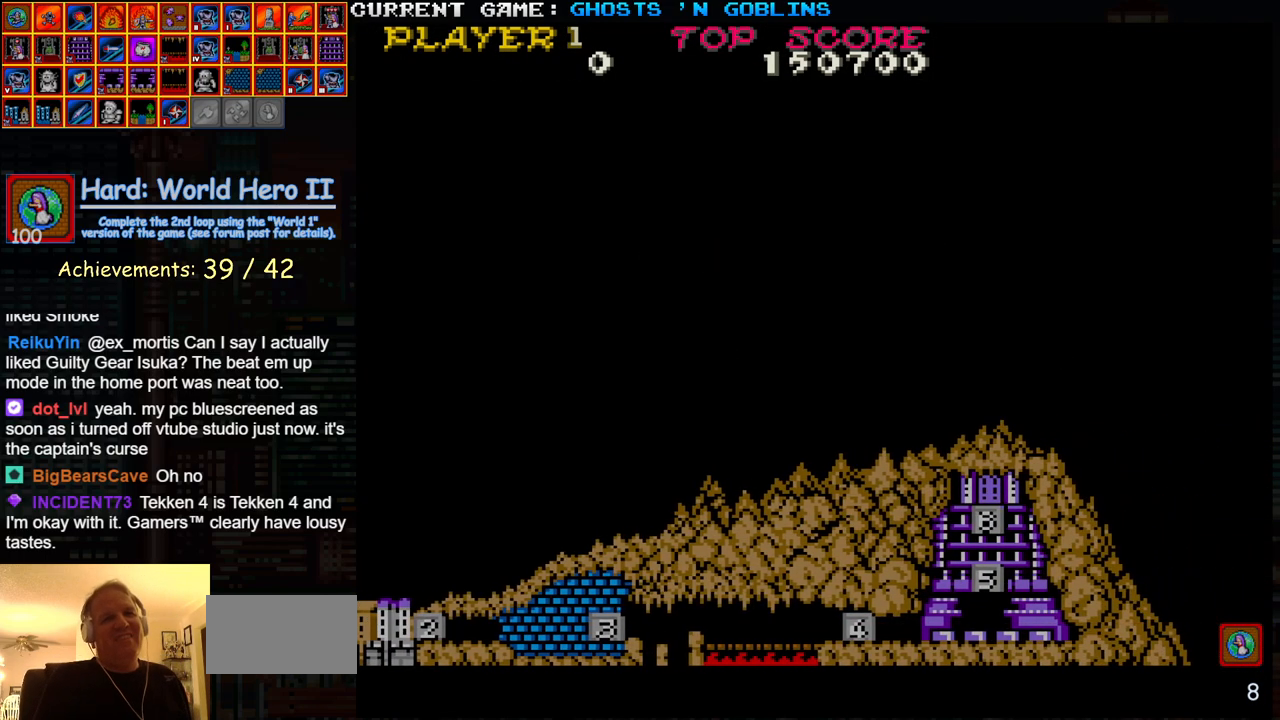
{"buttons": [], "left_stick": "right", "events": []}
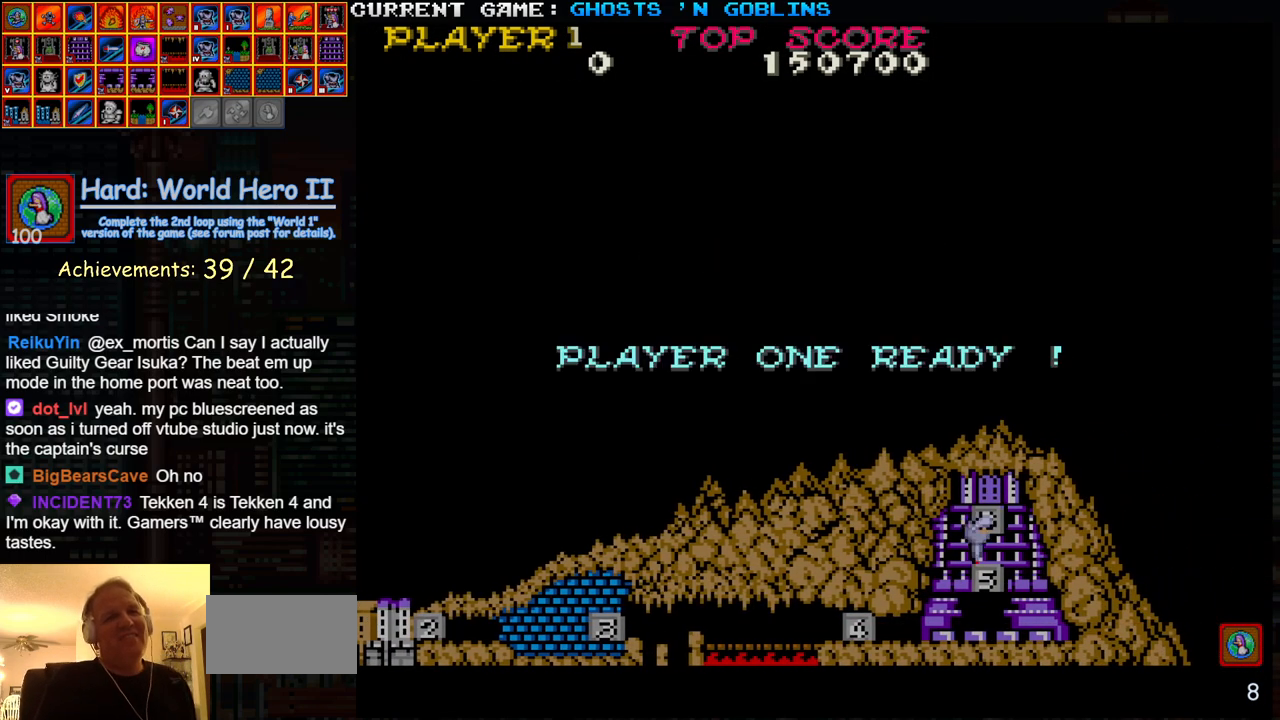
{"buttons": [], "left_stick": "center", "events": [[133, "left_stick", "center"]]}
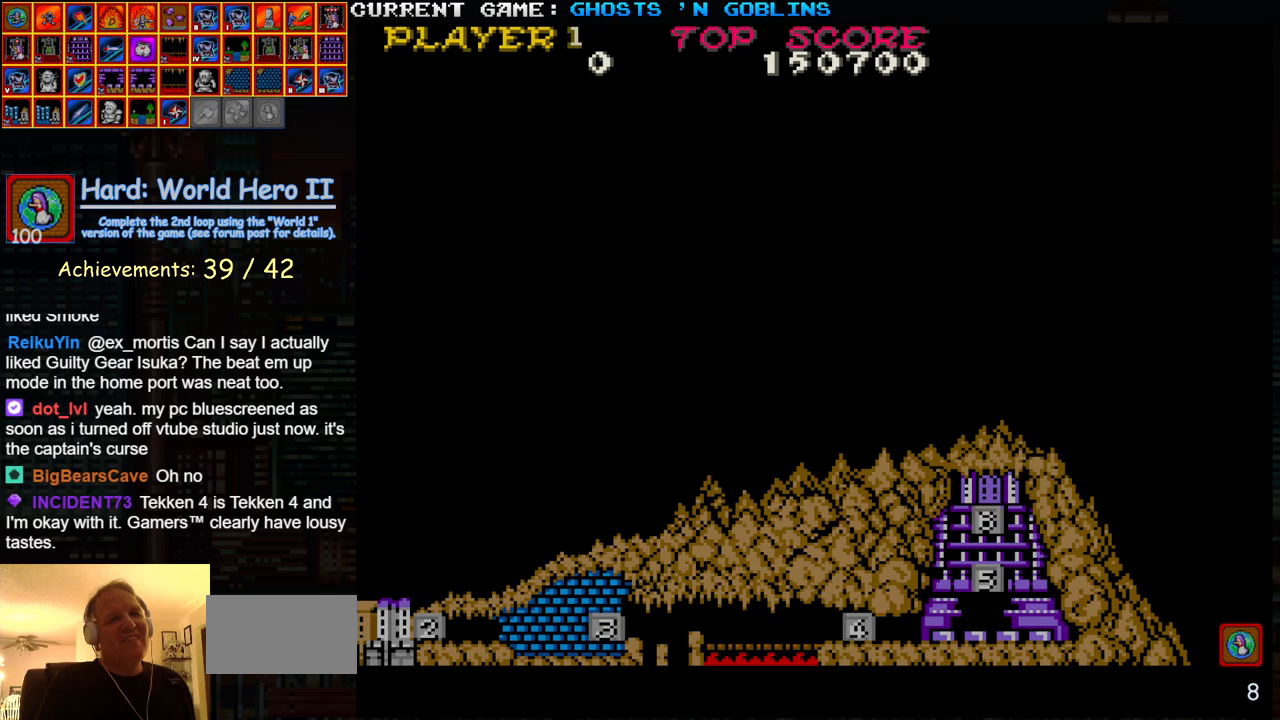
{"buttons": ["SQUARE"], "left_stick": "down", "events": [[133, "left_stick", "down"], [233, "SQUARE", "down"], [333, "SQUARE", "up"], [433, "SQUARE", "down"]]}
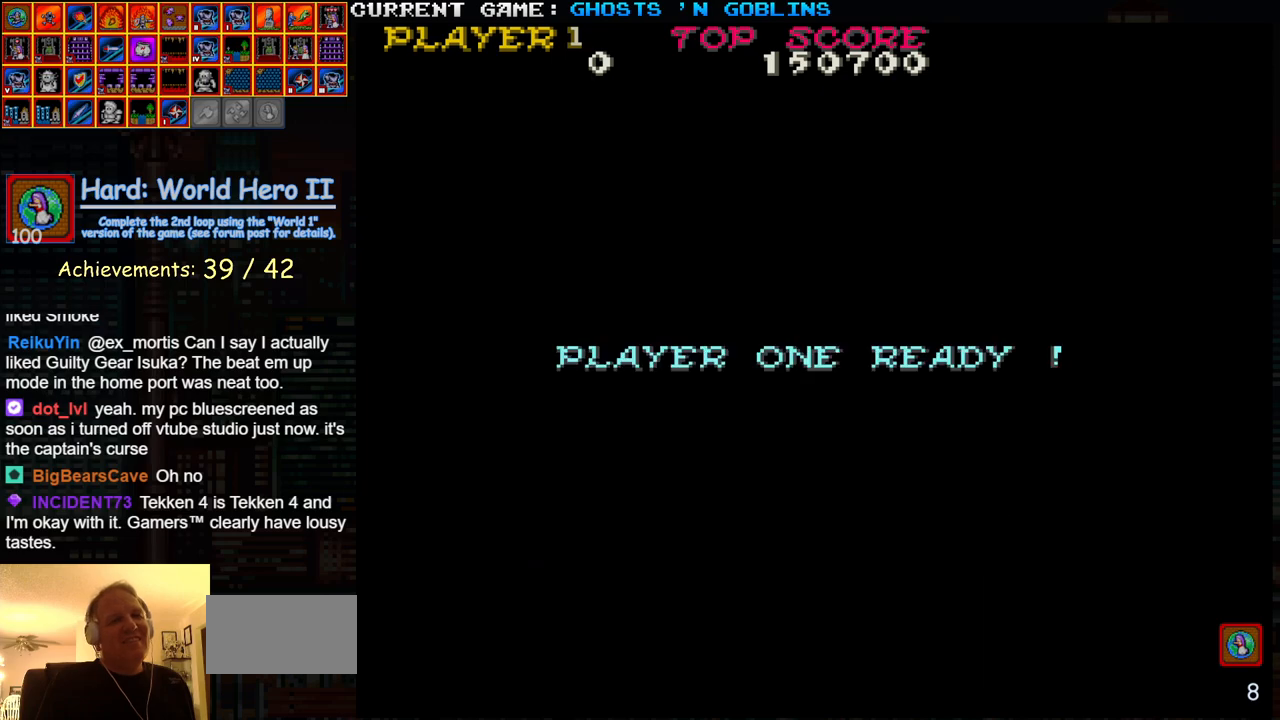
{"buttons": [], "left_stick": "down", "events": [[33, "SQUARE", "up"], [133, "SQUARE", "down"], [217, "SQUARE", "up"], [333, "SQUARE", "down"], [417, "SQUARE", "up"]]}
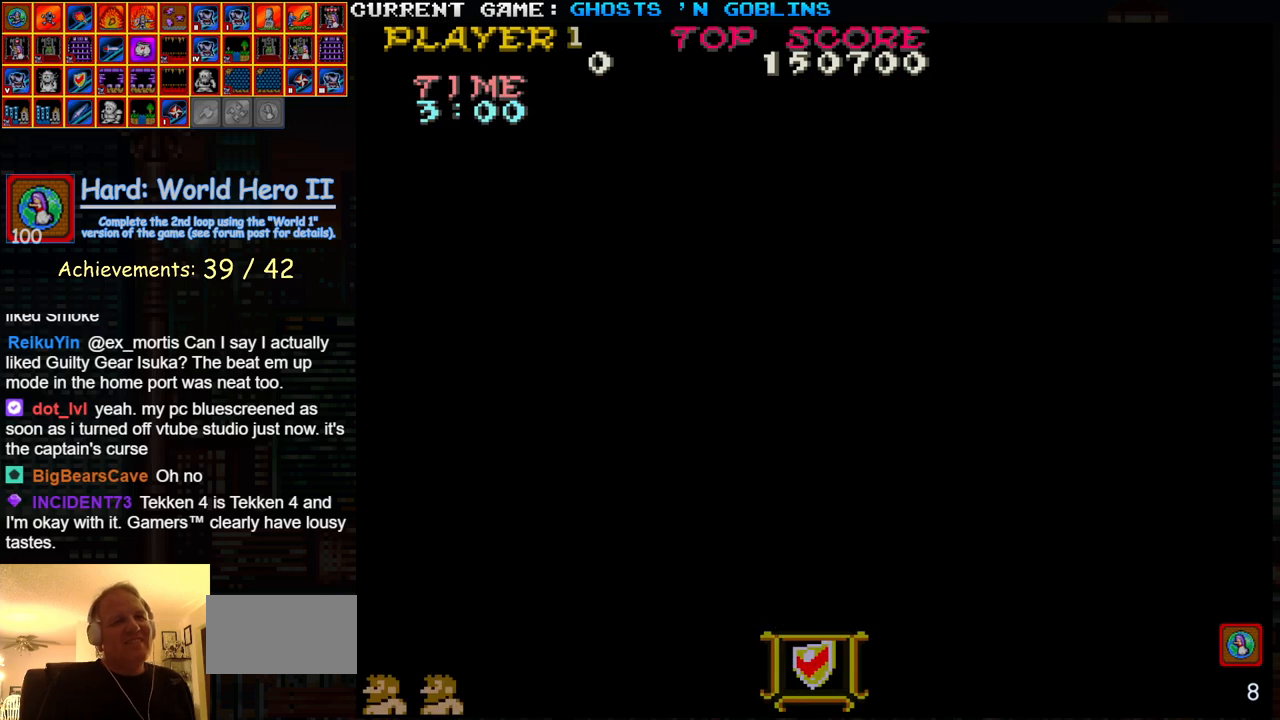
{"buttons": [], "left_stick": "down", "events": [[17, "SQUARE", "down"], [100, "SQUARE", "up"], [183, "SQUARE", "down"], [300, "SQUARE", "up"], [367, "SQUARE", "down"], [467, "SQUARE", "up"]]}